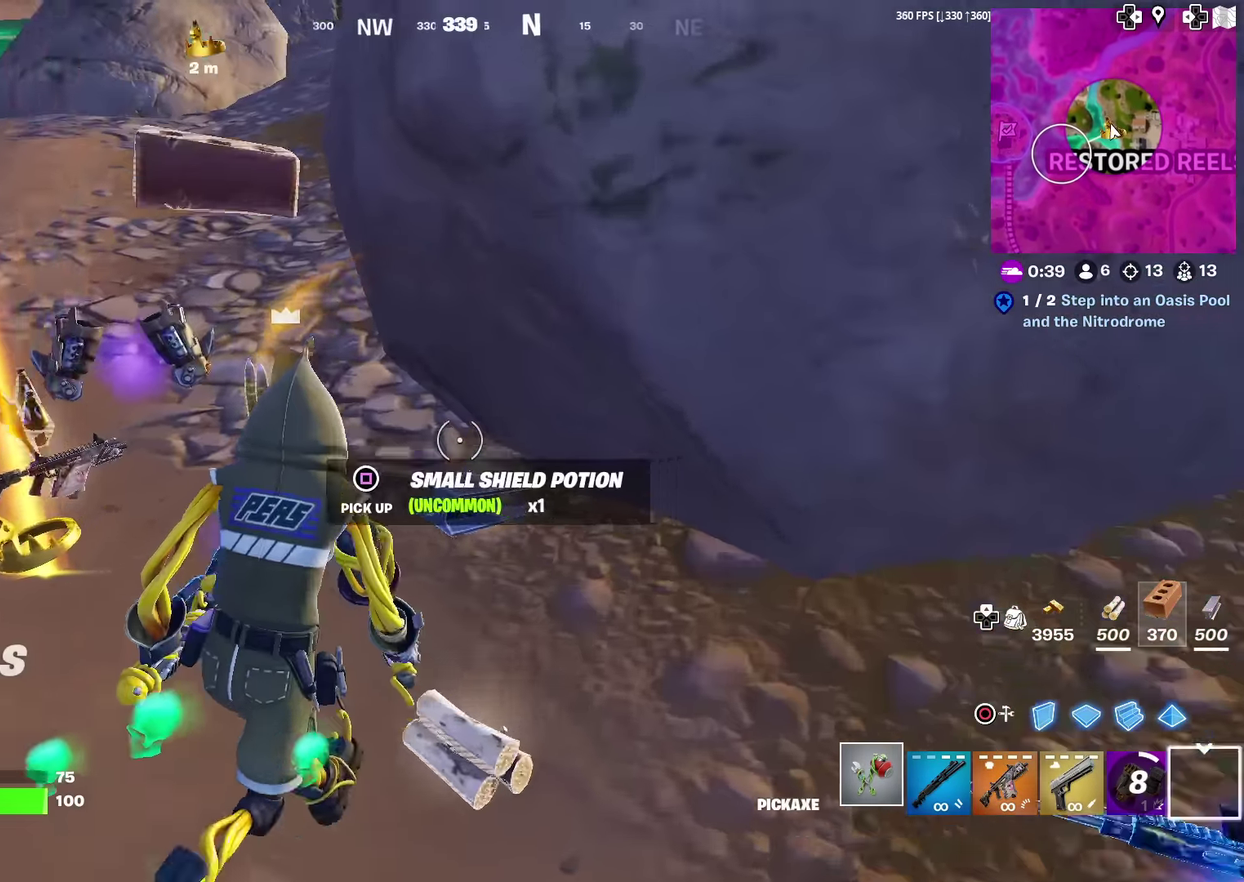
Gameplay with a controller (PlayStation layout); each line is a JSON object with the inputs held at the frame after it (dt_ms = milliseconds from this image to that frame). "events" lists button and stick changes between this image and that frame as [ms after this image, input, new state], when the widget could be followed in between. This document gives stick clicks only as held states, not as events. Not read: L1 TOUCHPAD.
{"dt_ms": 300, "buttons": ["SQUARE"], "left_stick": "up-left", "right_stick": "center", "events": [[33, "SQUARE", "up"], [33, "left_stick", "up-left"], [50, "right_stick", "left"], [100, "SQUARE", "down"], [100, "right_stick", "down-left"], [167, "right_stick", "center"], [184, "SQUARE", "up"], [267, "SQUARE", "down"]]}
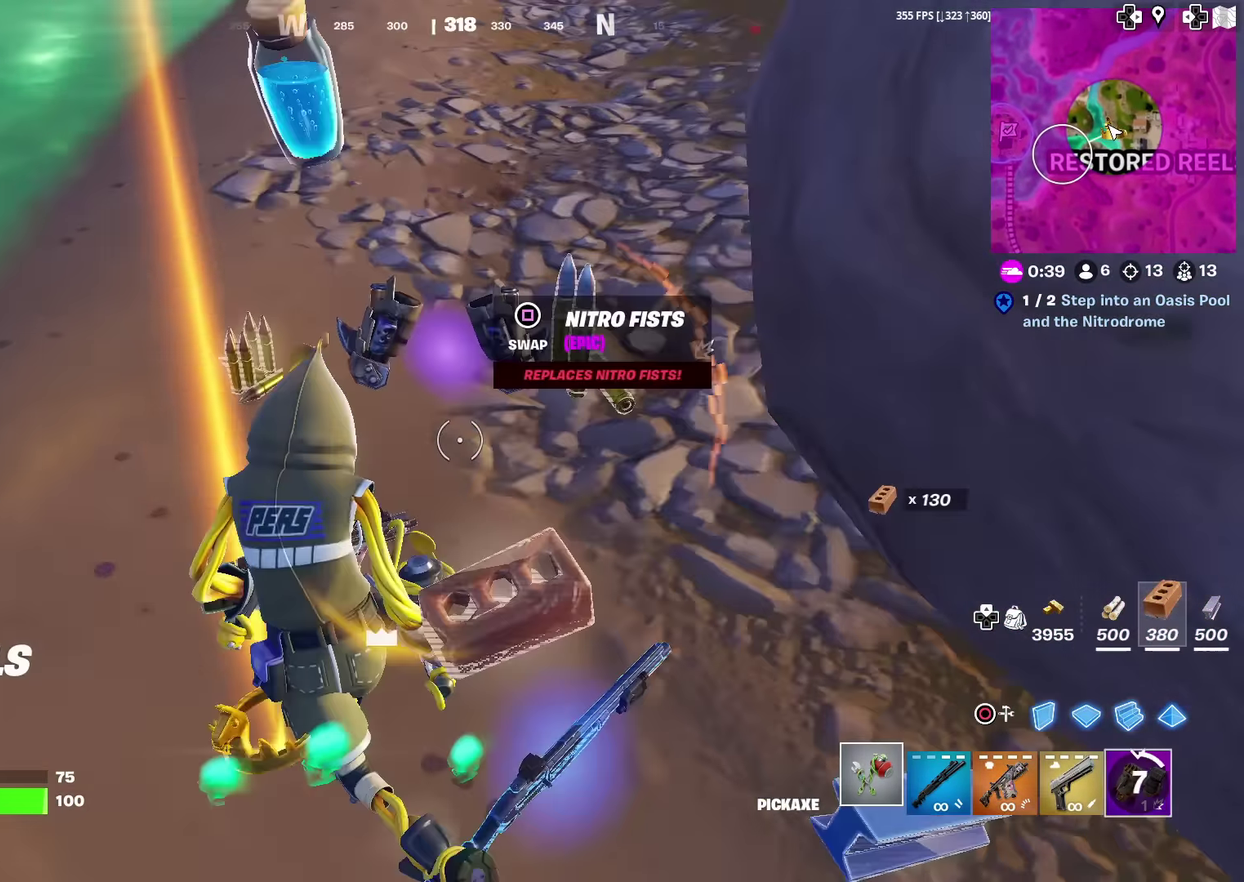
{"dt_ms": 901, "buttons": [], "left_stick": "down", "right_stick": "left"}
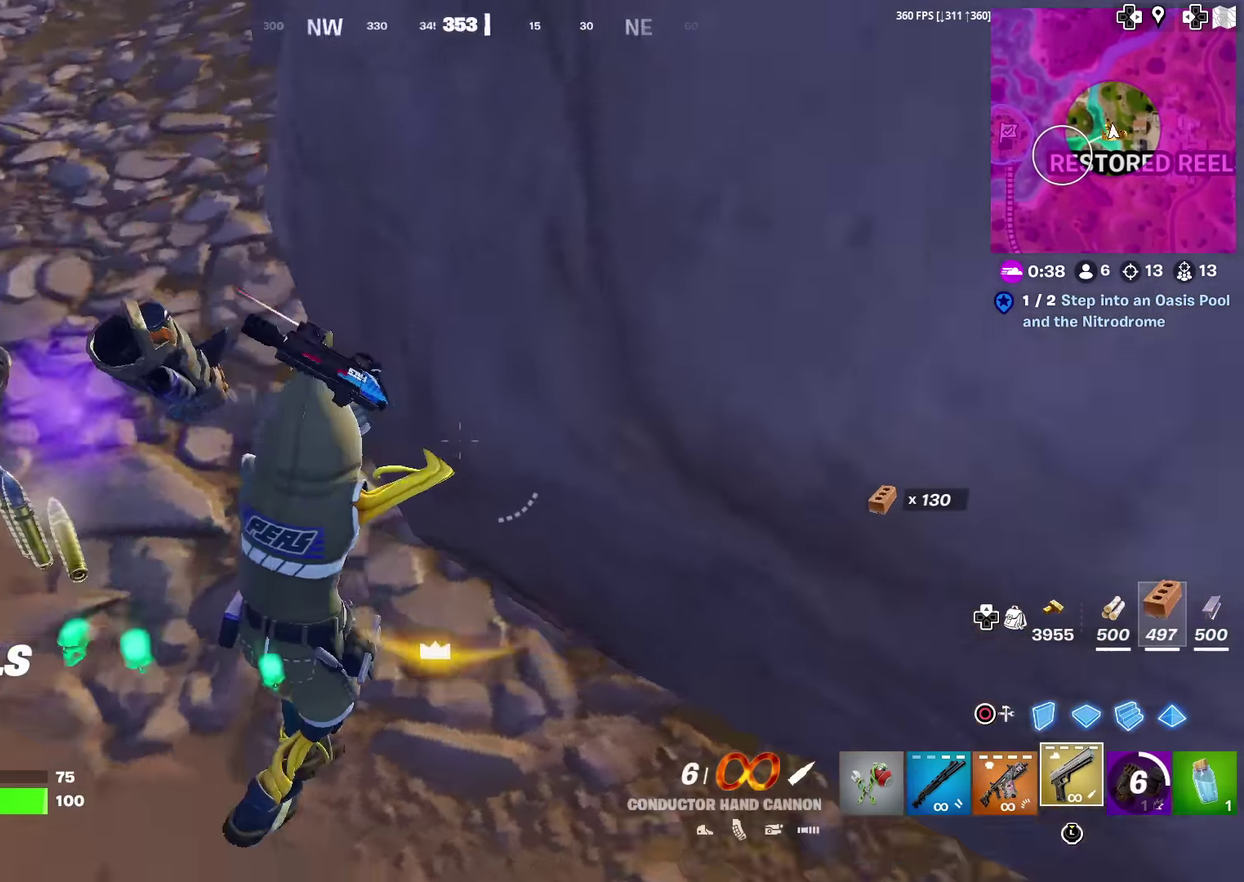
{"dt_ms": 301, "buttons": [], "left_stick": "left", "right_stick": "left", "events": [[67, "left_stick", "down-left"], [200, "left_stick", "left"]]}
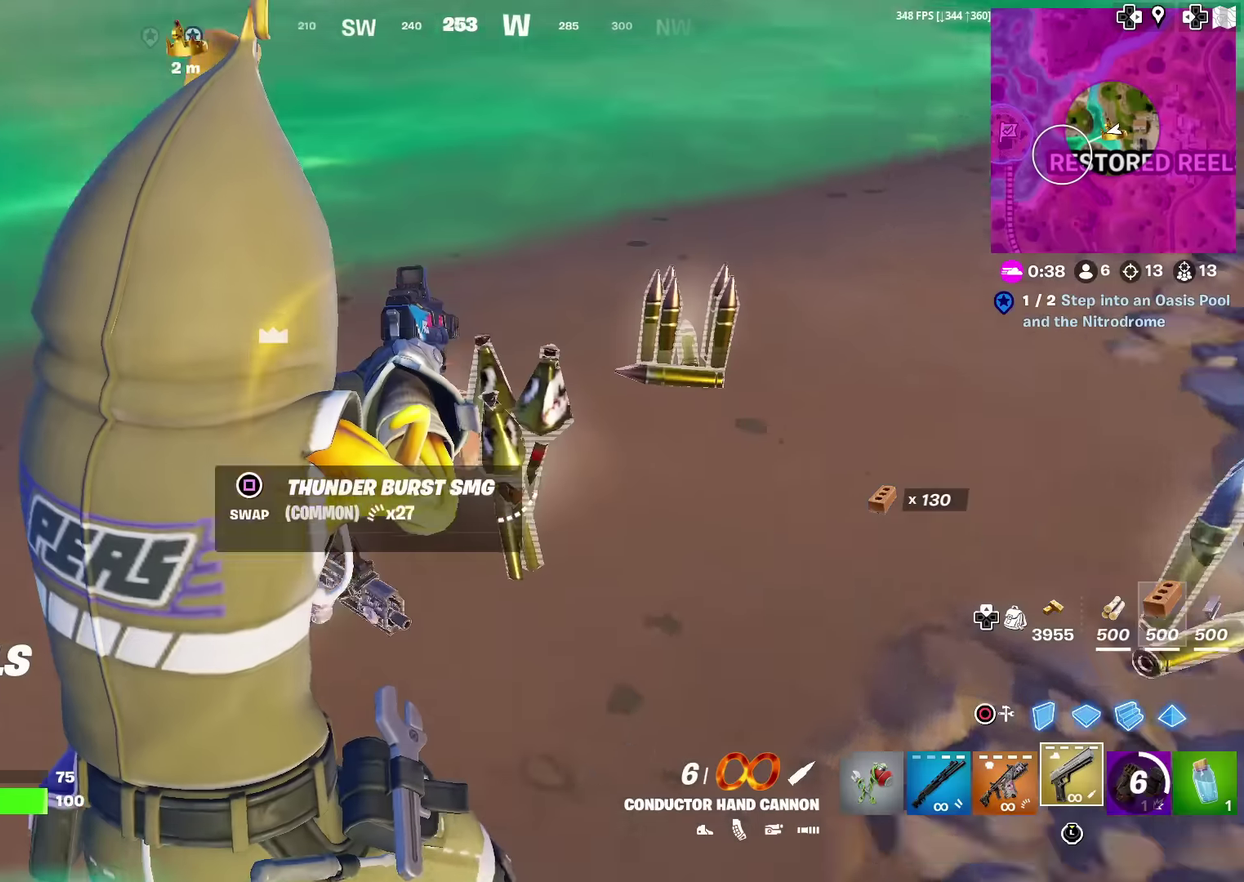
{"dt_ms": 500, "buttons": [], "left_stick": "up", "right_stick": "center", "events": [[33, "left_stick", "up-left"], [100, "left_stick", "up"], [133, "right_stick", "center"], [317, "right_stick", "up"], [433, "right_stick", "center"]]}
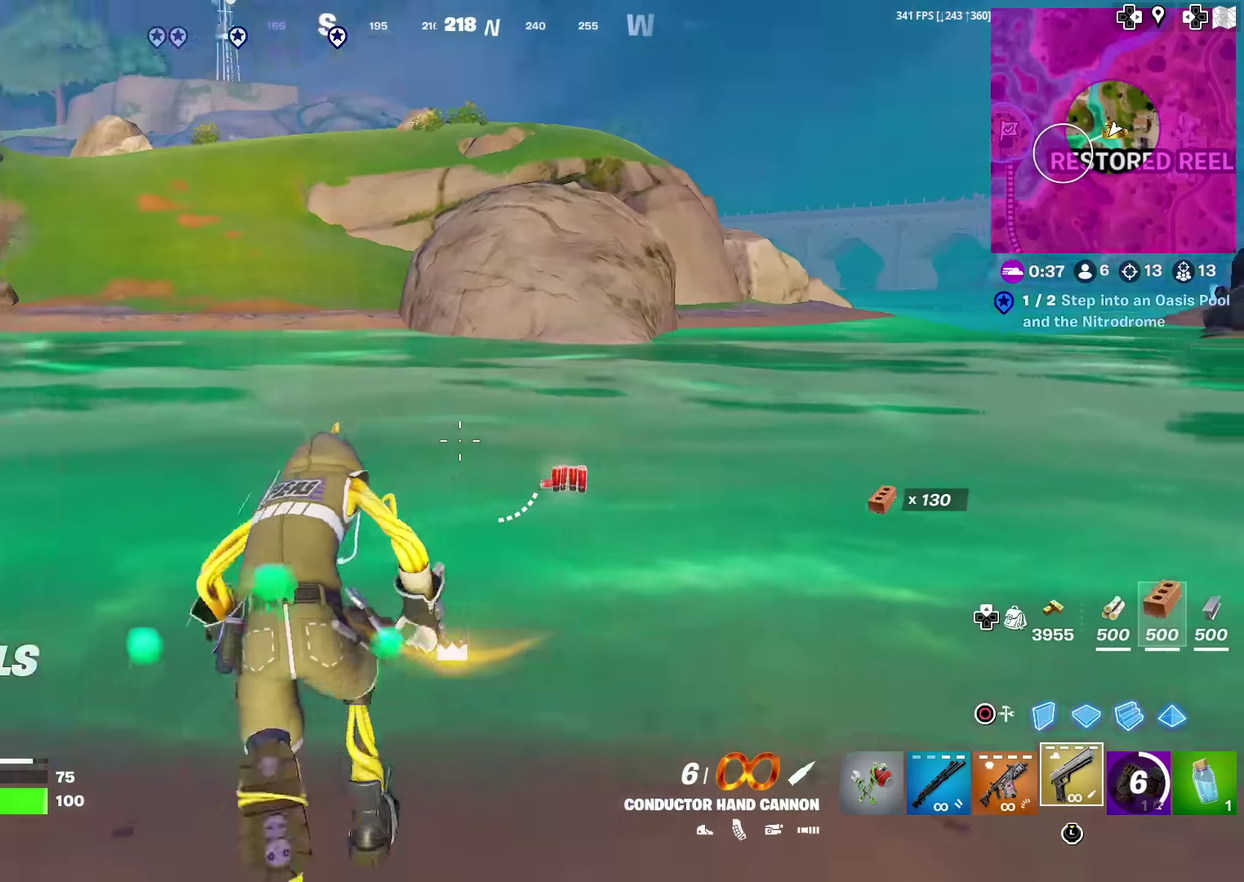
{"dt_ms": 300, "buttons": [], "left_stick": "up", "right_stick": "center", "events": [[66, "CROSS", "down"], [83, "right_stick", "up"], [149, "CROSS", "up"], [149, "right_stick", "center"]]}
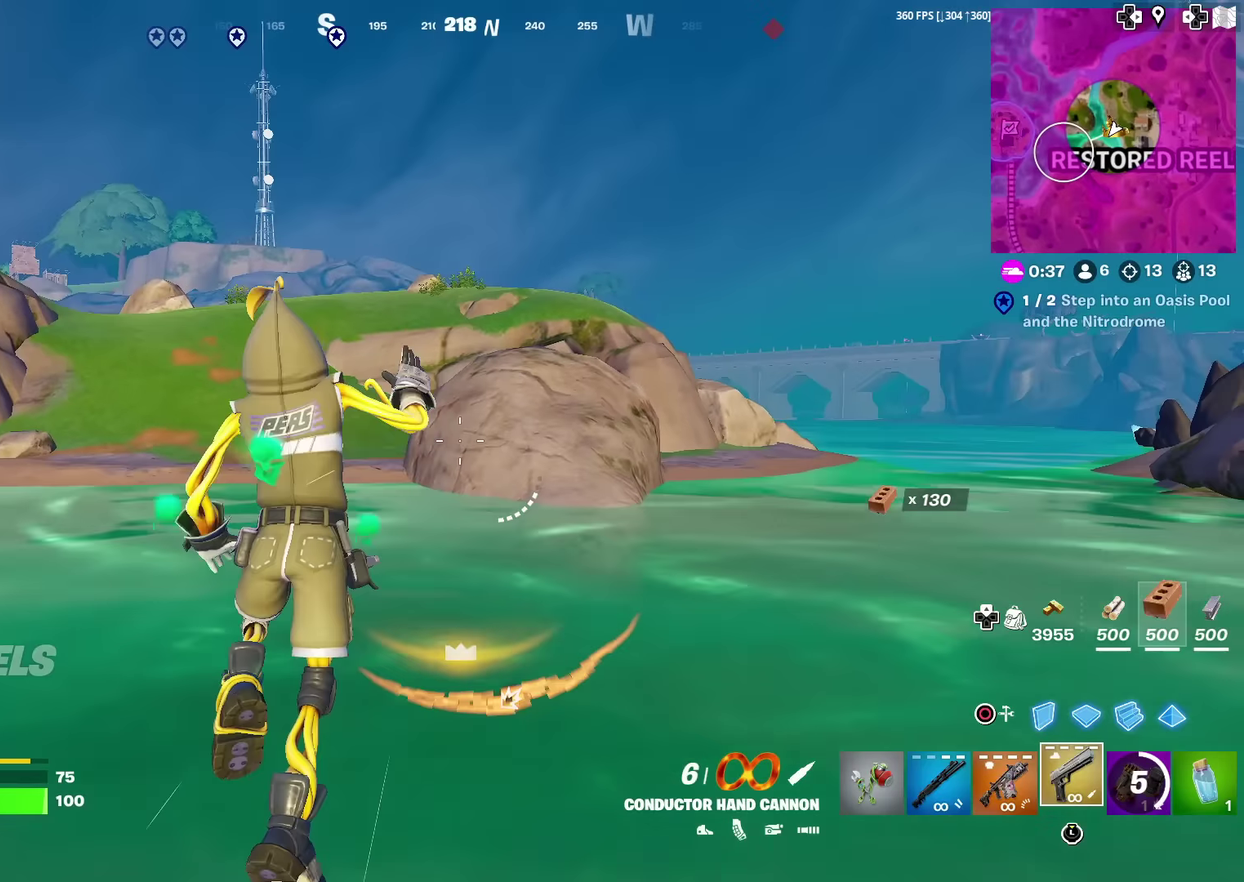
{"dt_ms": 900, "buttons": [], "left_stick": "up", "right_stick": "center", "events": [[50, "right_stick", "up"], [133, "right_stick", "center"], [200, "CROSS", "down"], [317, "CROSS", "up"], [567, "right_stick", "down-left"], [650, "right_stick", "center"]]}
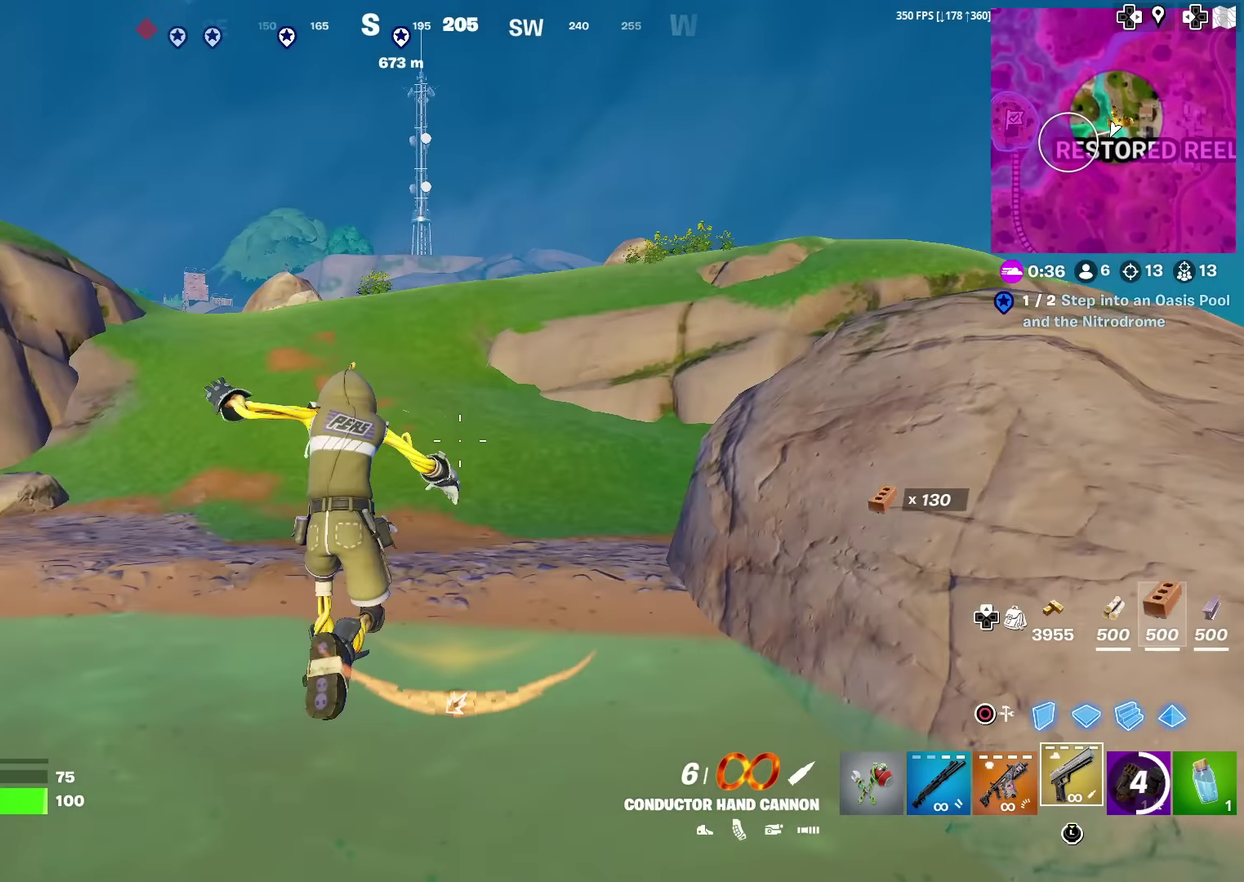
{"dt_ms": 301, "buttons": [], "left_stick": "up", "right_stick": "center", "events": []}
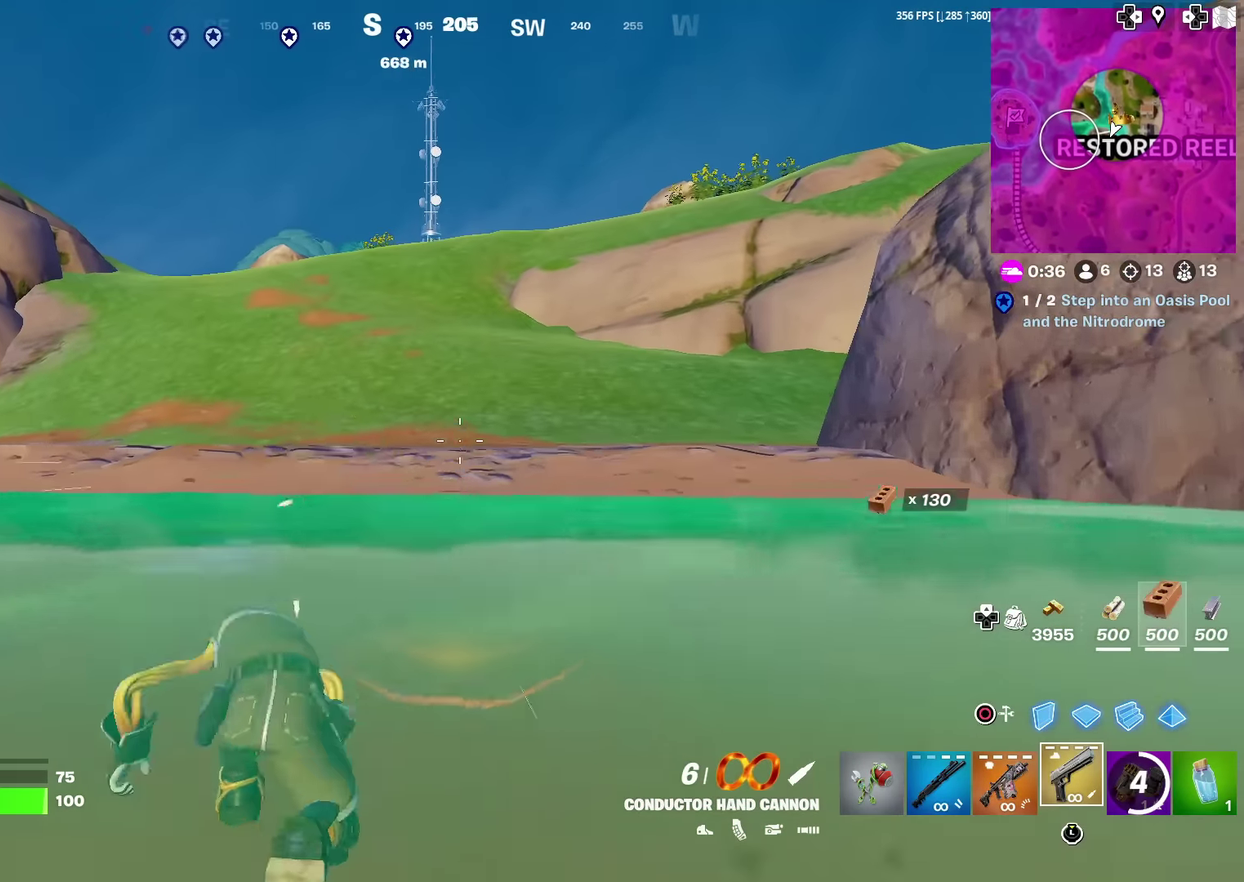
{"dt_ms": 700, "buttons": [], "left_stick": "up-left", "right_stick": "center", "events": [[300, "right_stick", "up-right"], [350, "right_stick", "center"], [600, "left_stick", "up-left"]]}
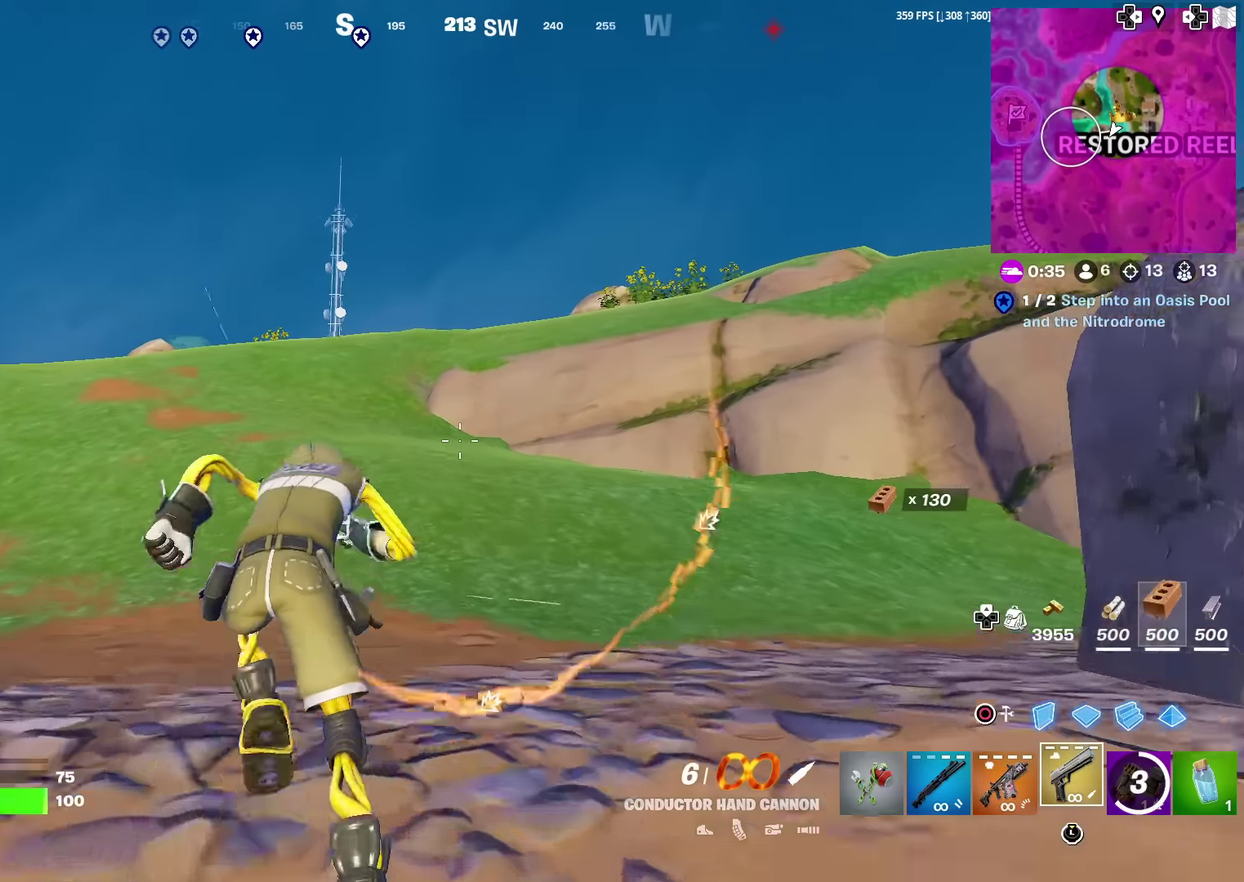
{"dt_ms": 301, "buttons": ["CROSS"], "left_stick": "up-left", "right_stick": "center", "events": [[301, "CROSS", "down"]]}
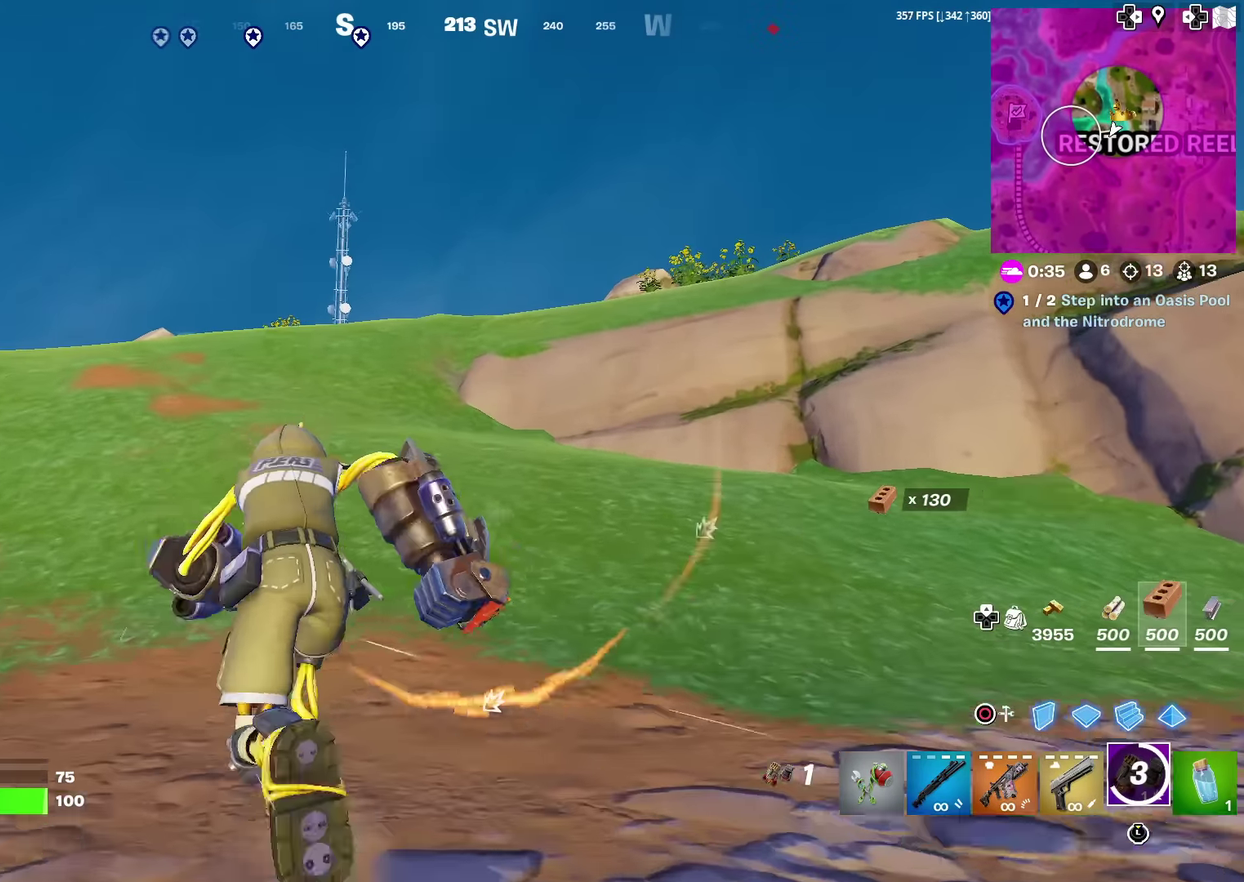
{"dt_ms": 600, "buttons": [], "left_stick": "up", "right_stick": "center", "events": [[67, "left_stick", "up"], [67, "right_stick", "up-right"], [100, "CROSS", "up"], [133, "right_stick", "center"], [250, "R2", "down"], [283, "right_stick", "up"], [333, "right_stick", "center"], [350, "R2", "up"], [417, "R2", "down"], [534, "R2", "up"]]}
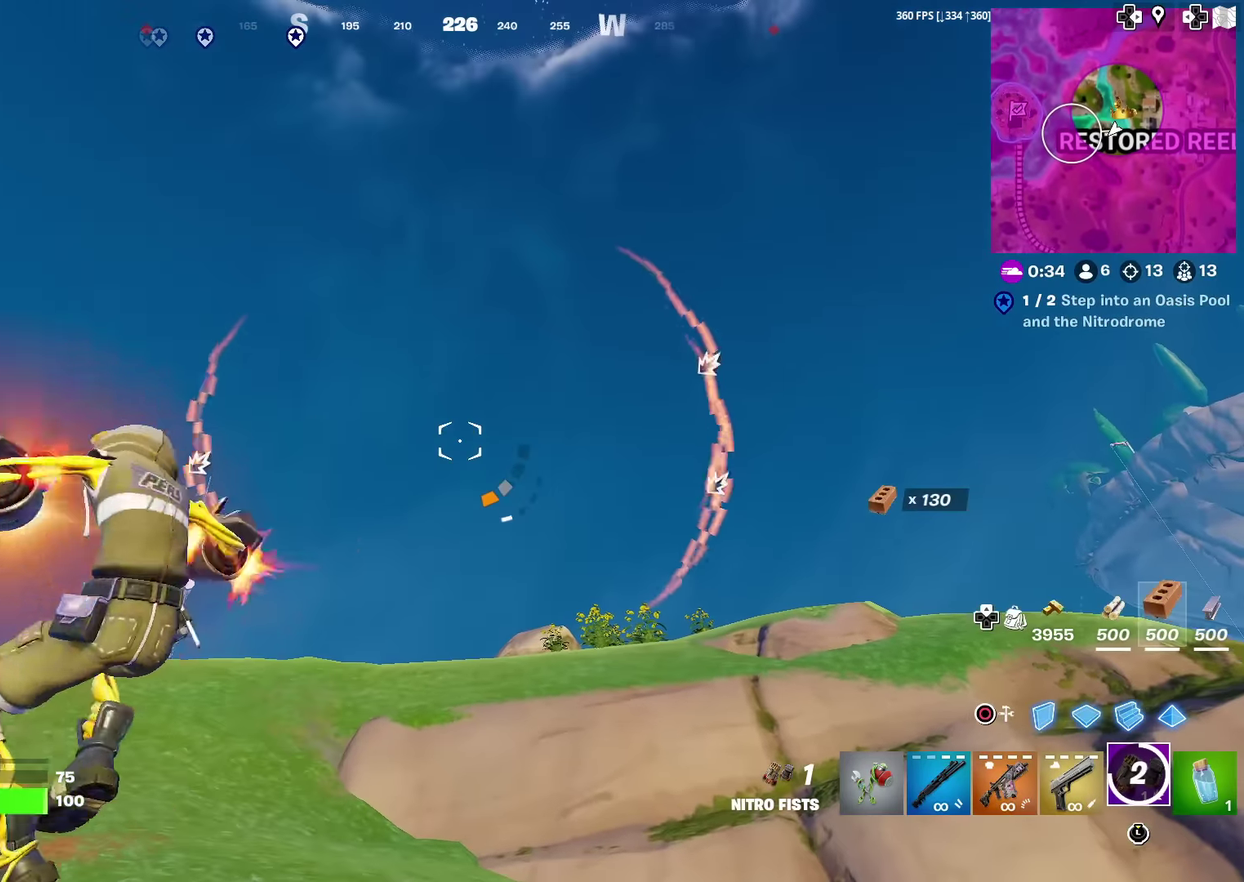
{"dt_ms": 401, "buttons": [], "left_stick": "up", "right_stick": "center", "events": []}
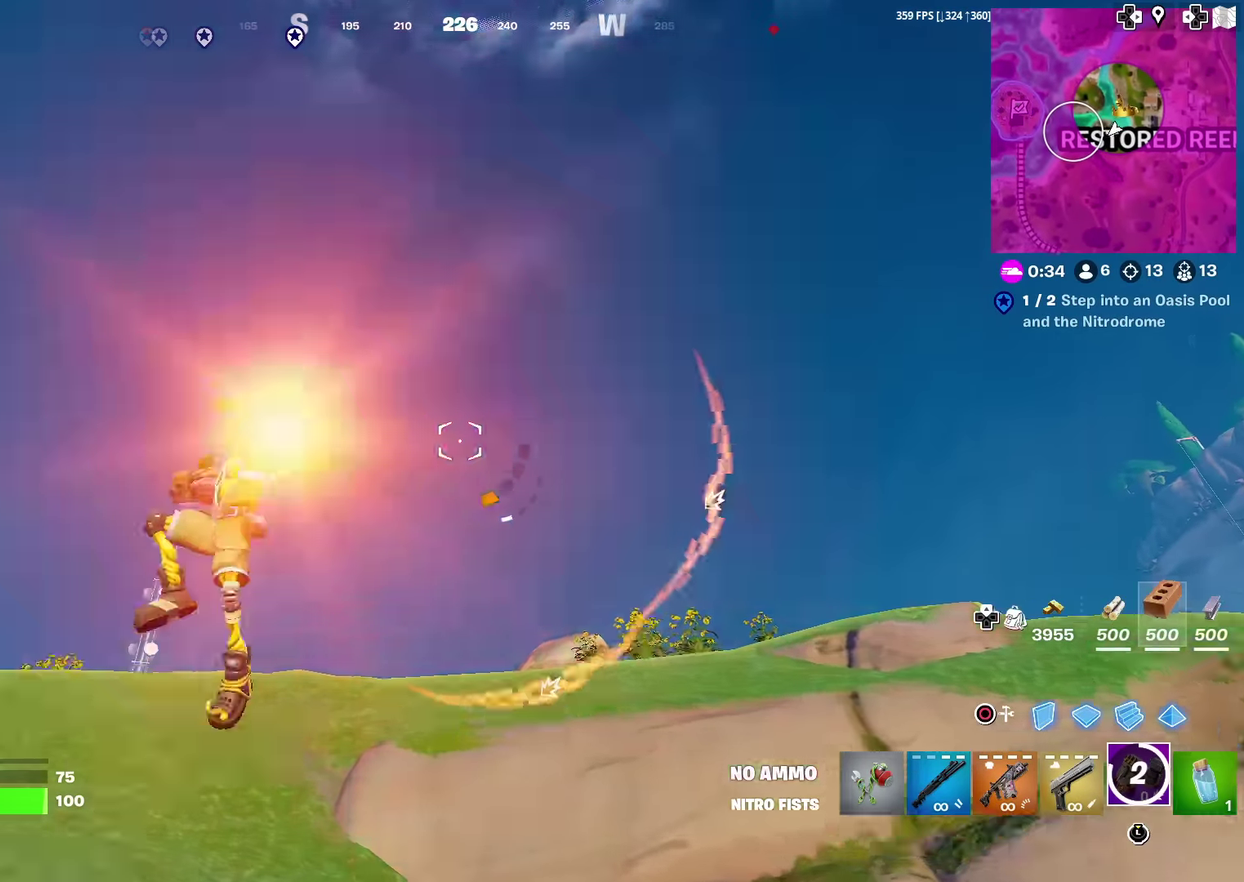
{"dt_ms": 700, "buttons": [], "left_stick": "up", "right_stick": "center"}
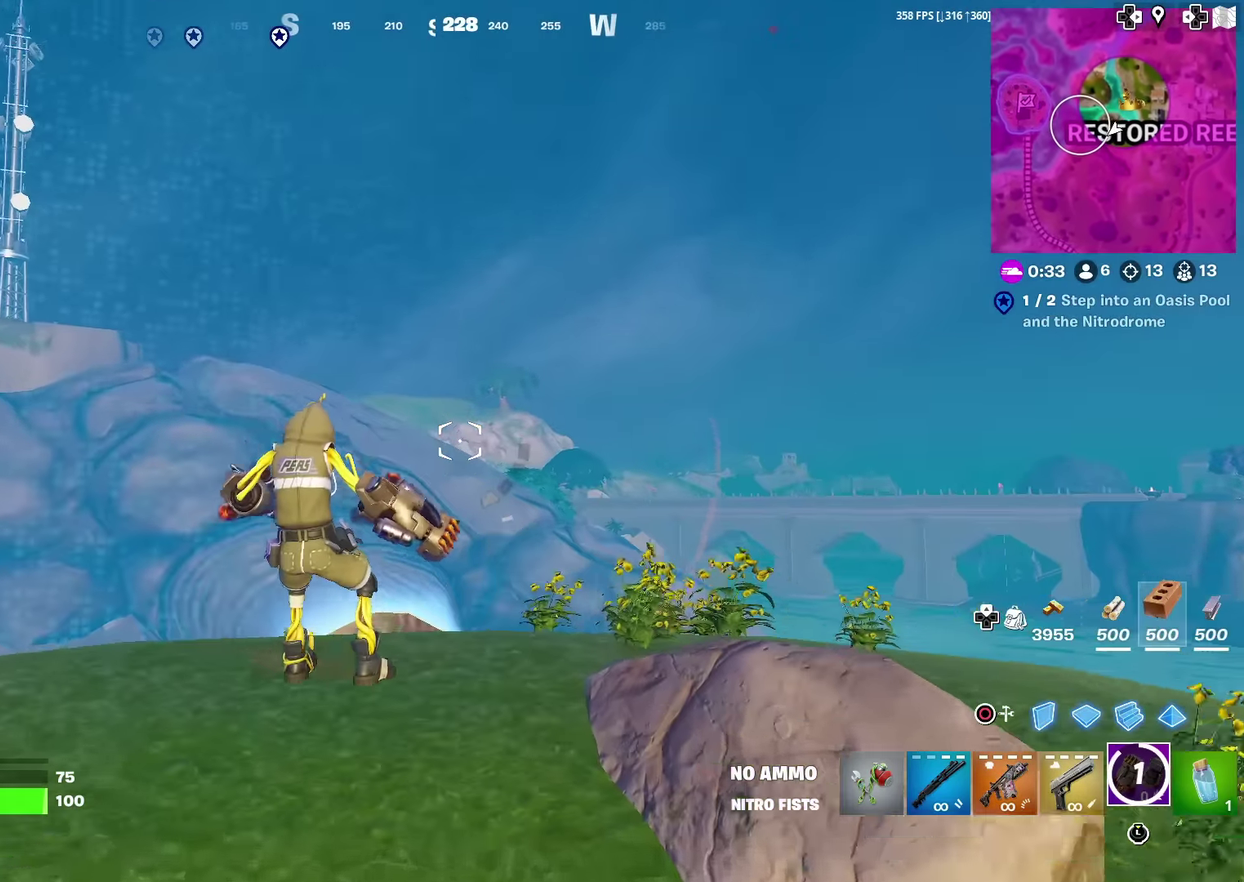
{"dt_ms": 301, "buttons": ["CIRCLE"], "left_stick": "up-left", "right_stick": "right", "events": [[117, "right_stick", "right"], [201, "CIRCLE", "down"], [201, "left_stick", "up-left"]]}
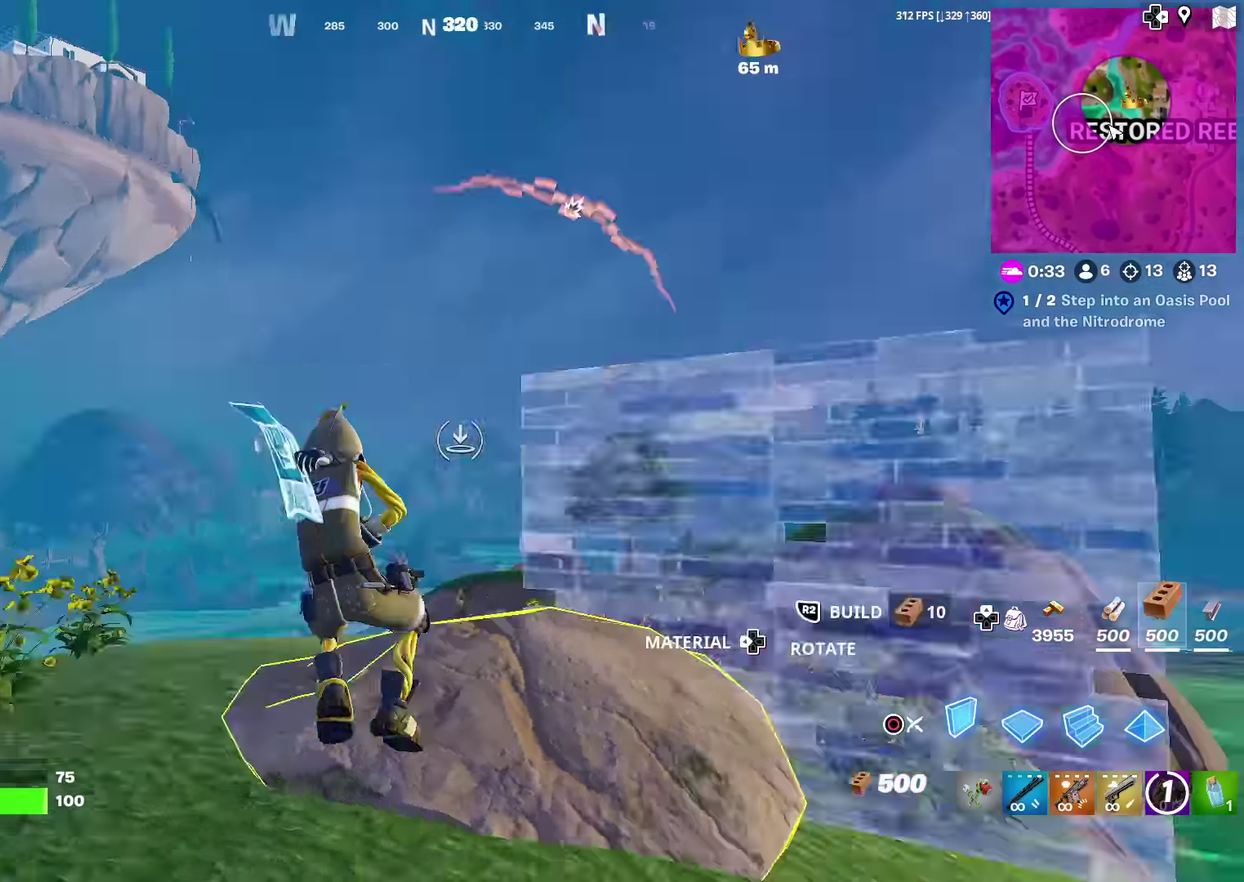
{"dt_ms": 584, "buttons": [], "left_stick": "right", "right_stick": "center", "events": [[33, "CIRCLE", "up"], [50, "R2", "down"], [67, "left_stick", "left"], [83, "right_stick", "center"], [367, "left_stick", "up-left"], [467, "R2", "up"], [517, "left_stick", "right"]]}
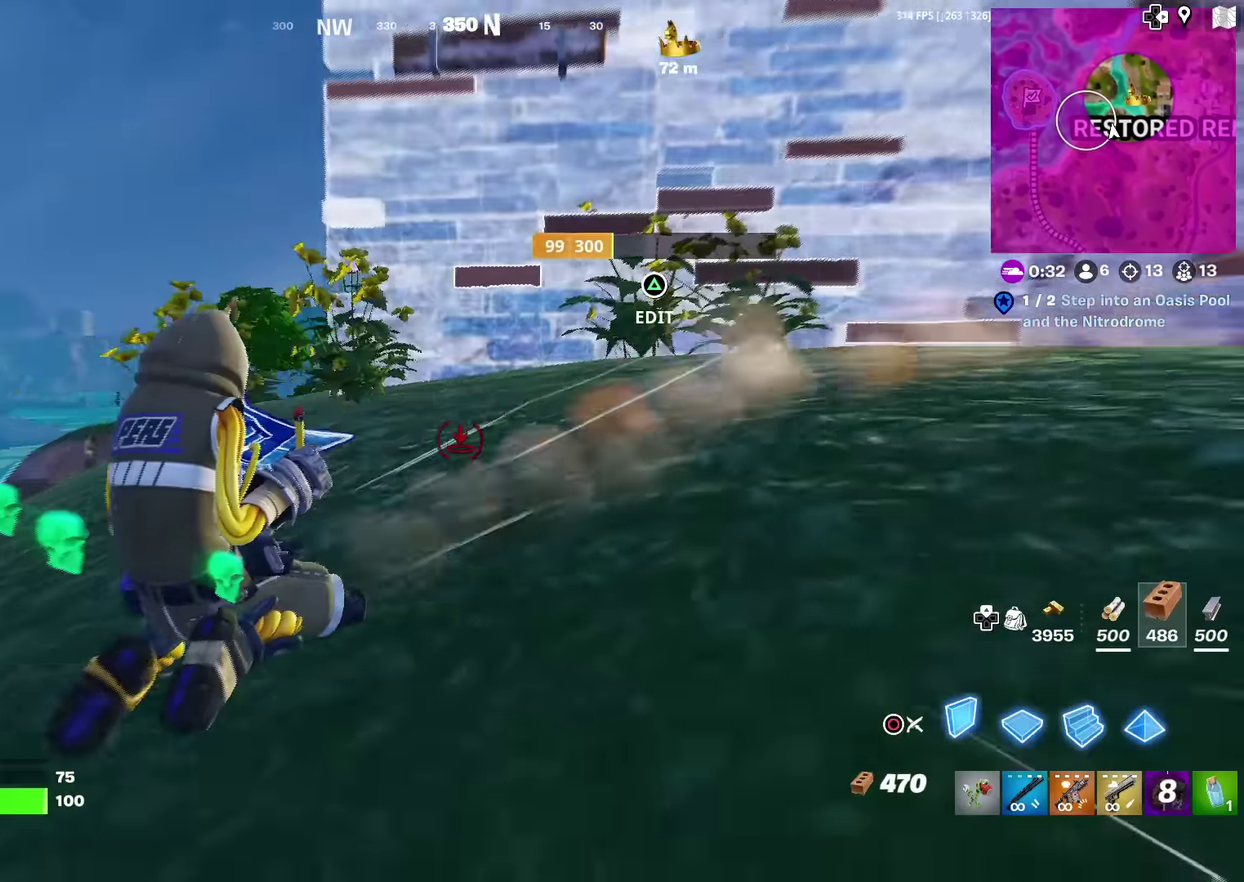
{"dt_ms": 400, "buttons": [], "left_stick": "right", "right_stick": "down-right"}
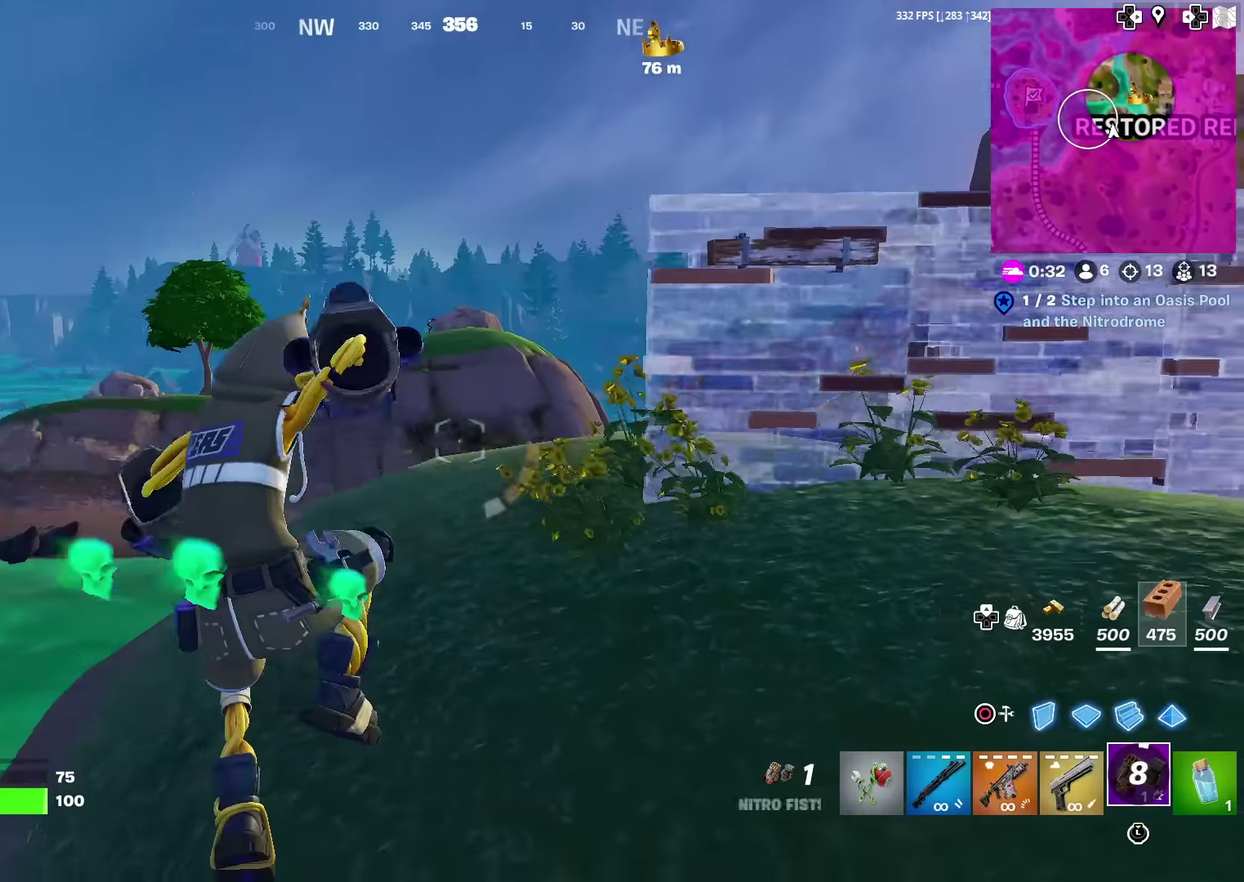
{"dt_ms": 601, "buttons": [], "left_stick": "up-right", "right_stick": "center"}
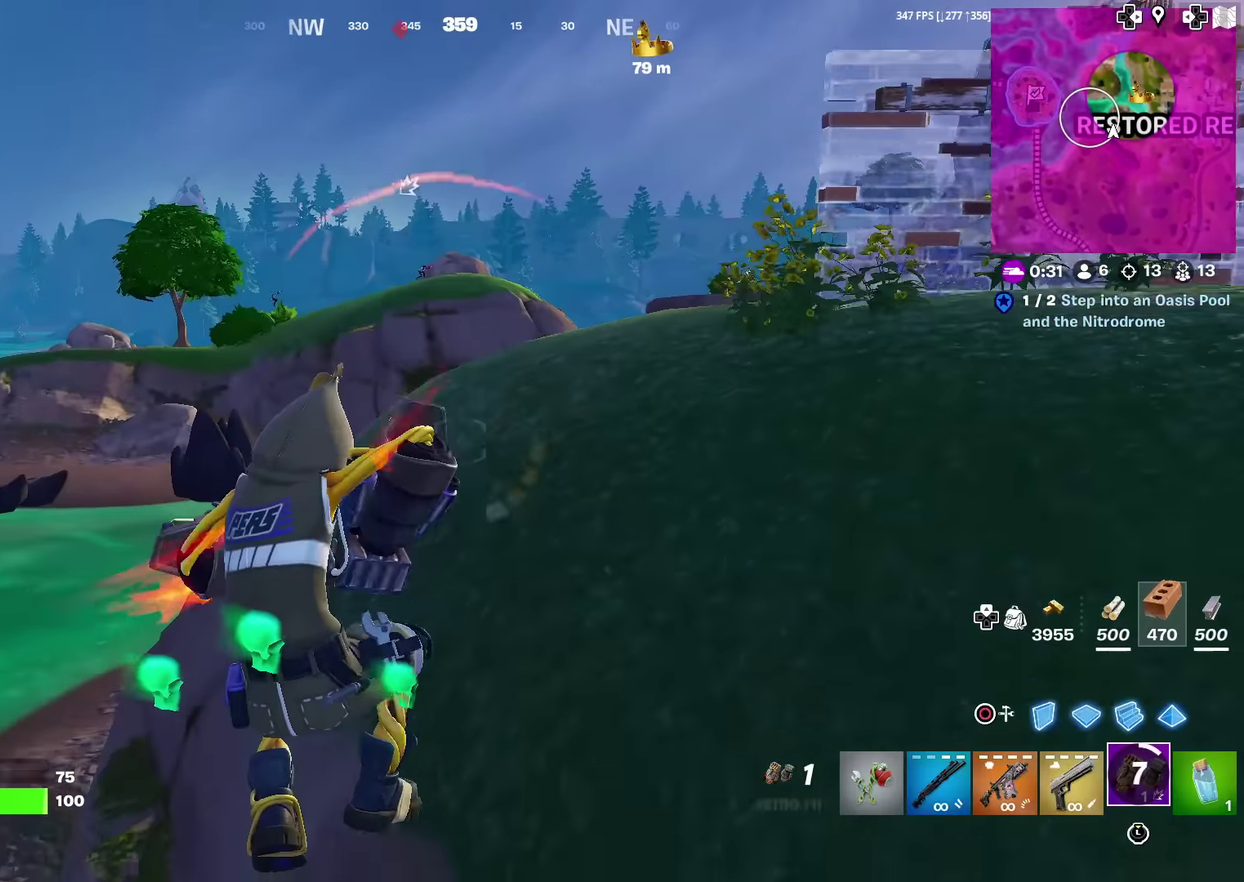
{"dt_ms": 400, "buttons": ["CIRCLE"], "left_stick": "up-right", "right_stick": "center", "events": [[383, "CIRCLE", "down"]]}
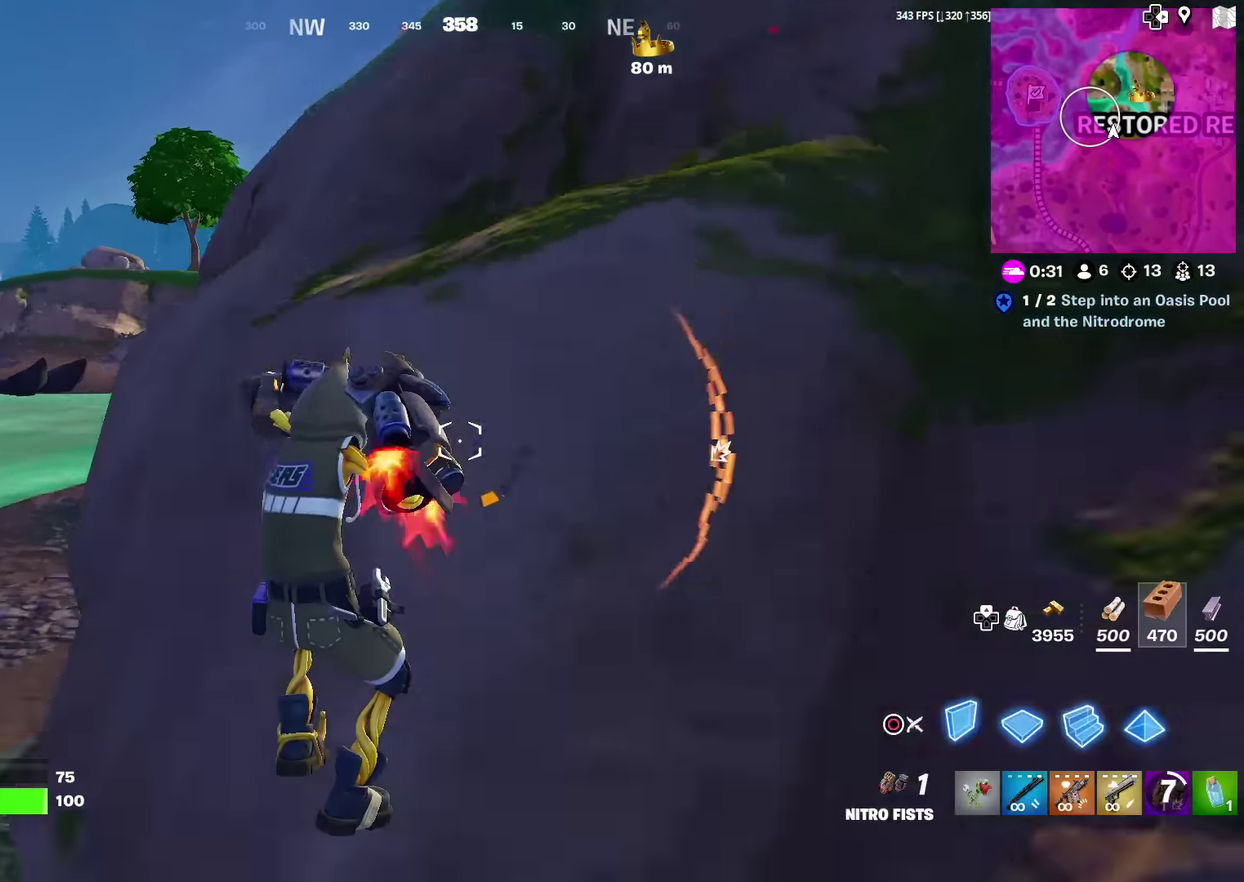
{"dt_ms": 501, "buttons": [], "left_stick": "down-right", "right_stick": "left", "events": [[101, "CIRCLE", "up"], [217, "CIRCLE", "down"], [251, "left_stick", "right"], [334, "CIRCLE", "up"], [401, "left_stick", "down-right"], [501, "right_stick", "left"]]}
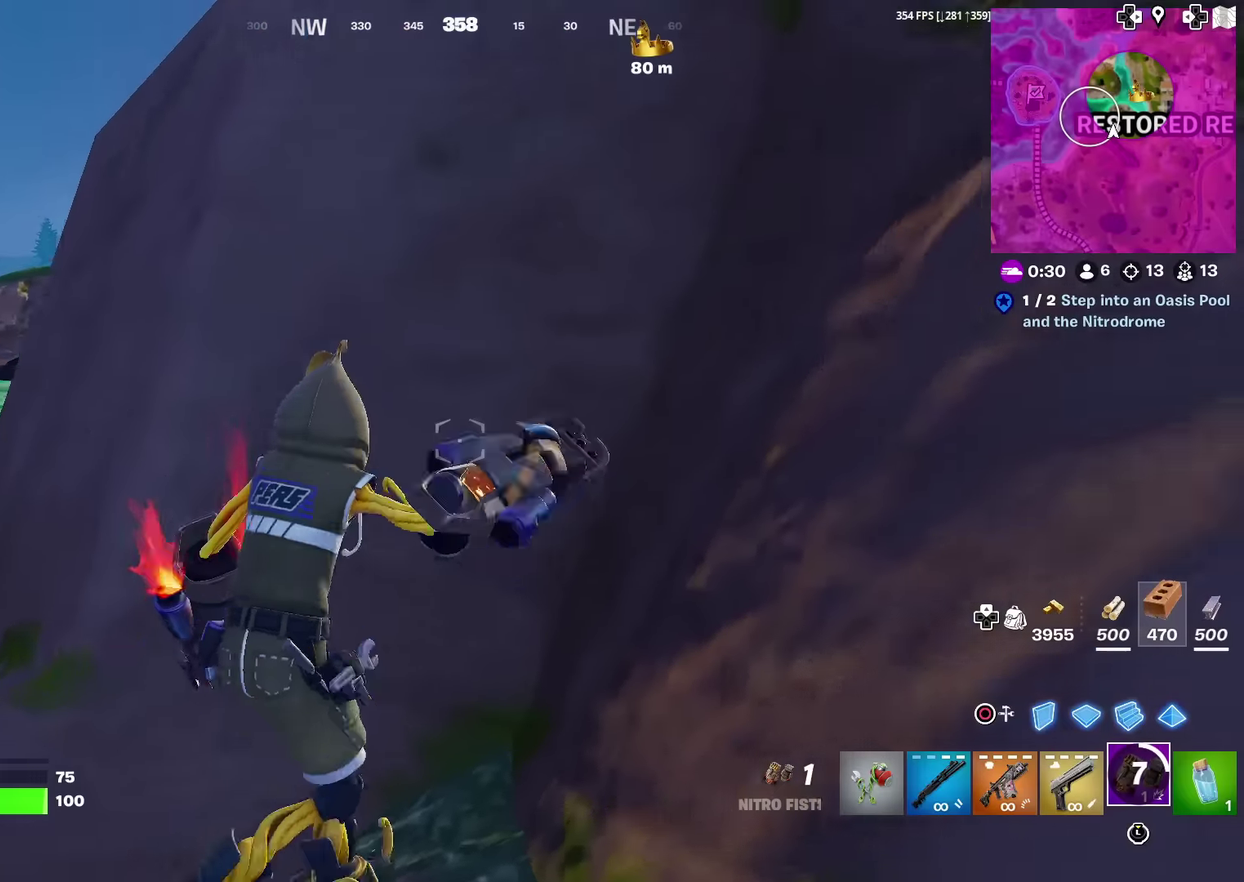
{"dt_ms": 501, "buttons": [], "left_stick": "up-left", "right_stick": "center", "events": [[17, "left_stick", "down"], [67, "right_stick", "center"], [100, "left_stick", "left"], [150, "left_stick", "up-left"], [200, "right_stick", "left"], [284, "right_stick", "center"]]}
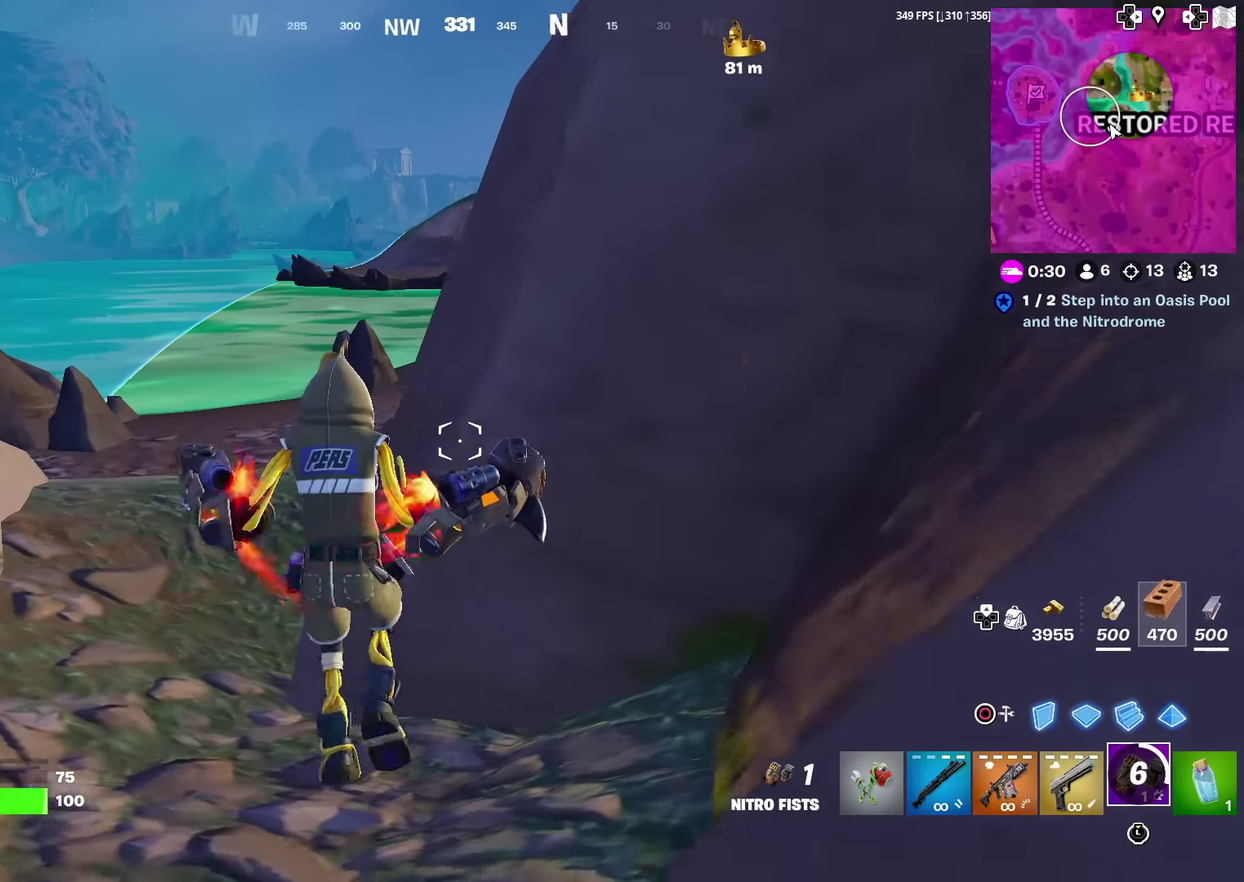
{"dt_ms": 500, "buttons": ["CIRCLE"], "left_stick": "up", "right_stick": "center", "events": [[50, "CIRCLE", "down"], [183, "CIRCLE", "up"], [333, "L2", "down"], [367, "left_stick", "up"], [417, "CIRCLE", "down"], [450, "L2", "up"]]}
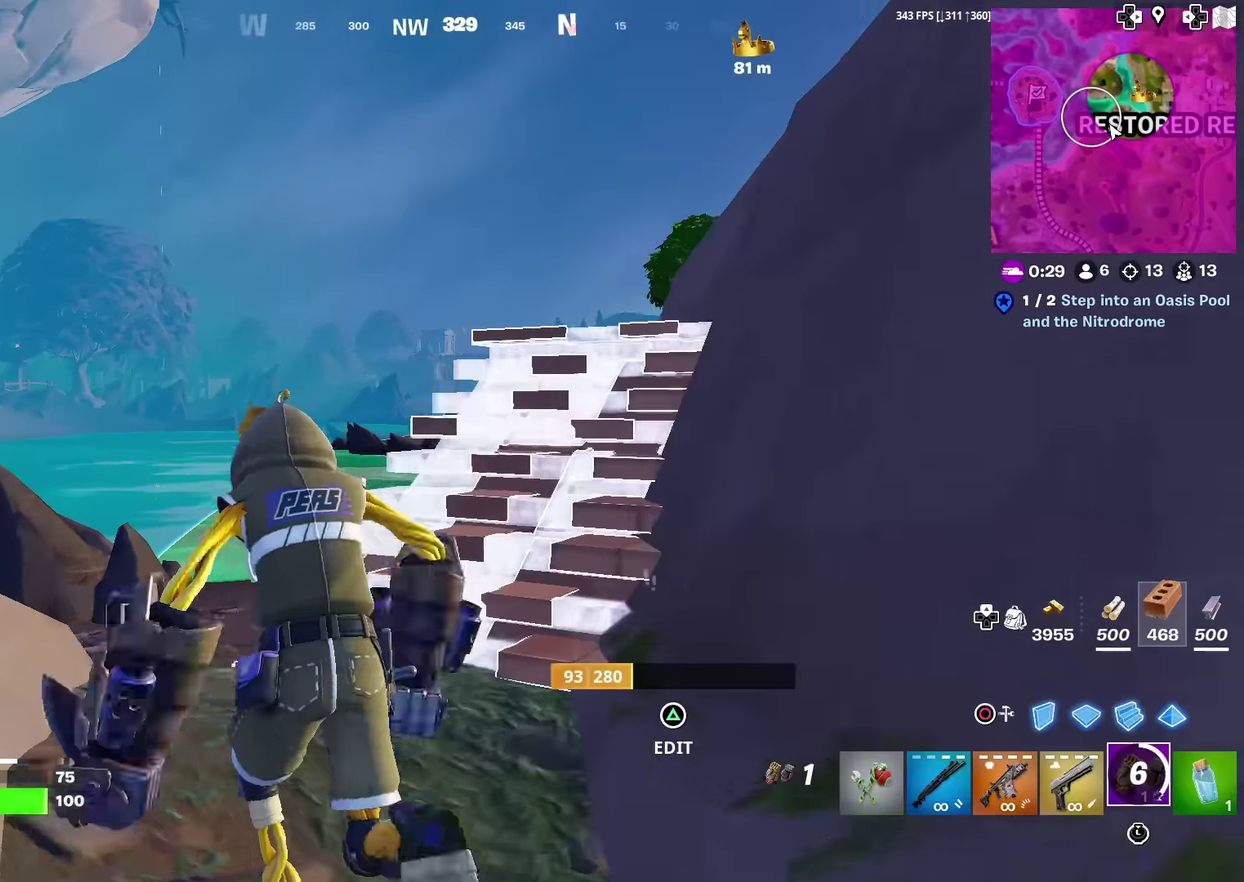
{"dt_ms": 501, "buttons": [], "left_stick": "up", "right_stick": "center", "events": [[50, "CIRCLE", "up"], [400, "right_stick", "right"], [451, "right_stick", "up-right"], [501, "right_stick", "center"]]}
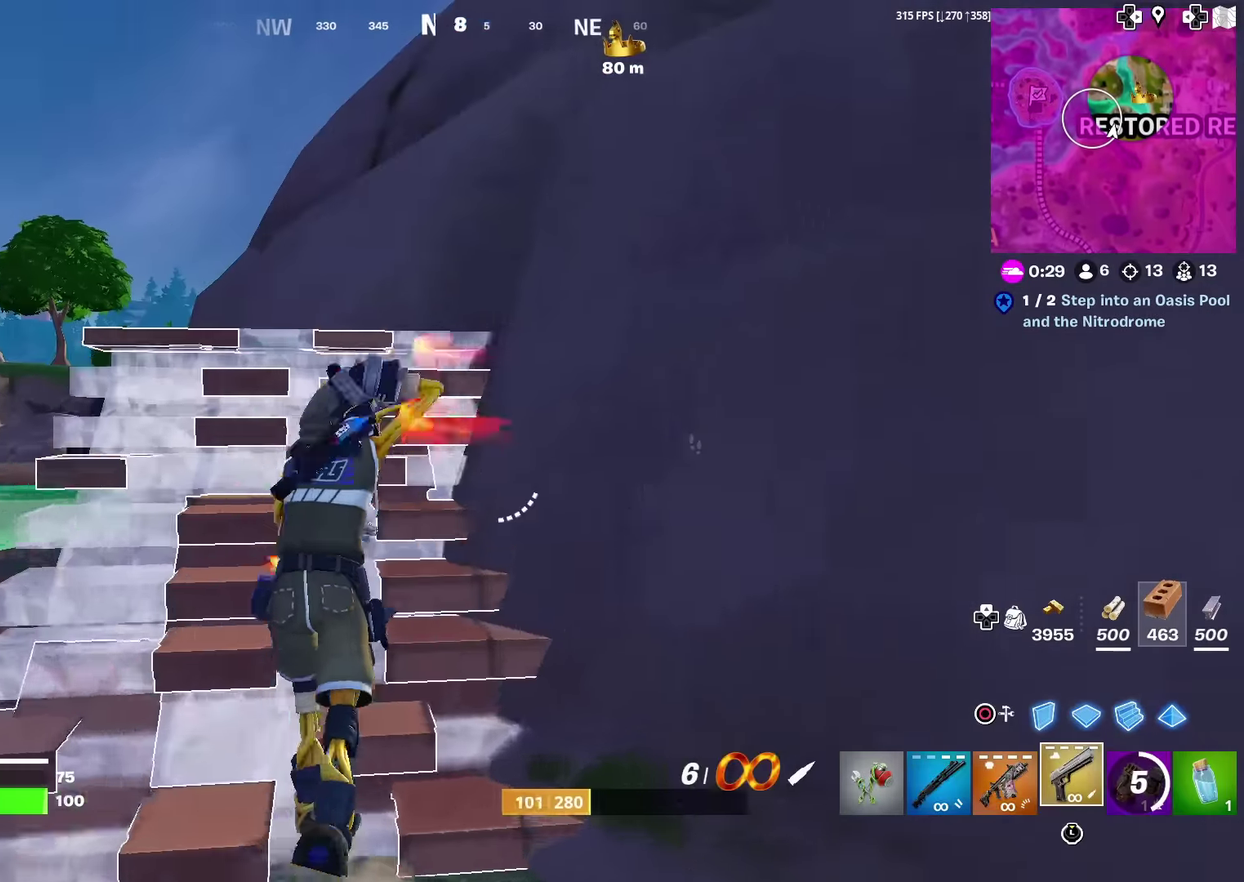
{"dt_ms": 400, "buttons": ["SQUARE"], "left_stick": "up-right", "right_stick": "right", "events": [[33, "left_stick", "up-left"], [150, "left_stick", "up"], [166, "right_stick", "up-right"], [216, "SQUARE", "down"], [300, "left_stick", "right"], [333, "SQUARE", "up"], [367, "right_stick", "right"], [400, "SQUARE", "down"], [400, "left_stick", "up-right"]]}